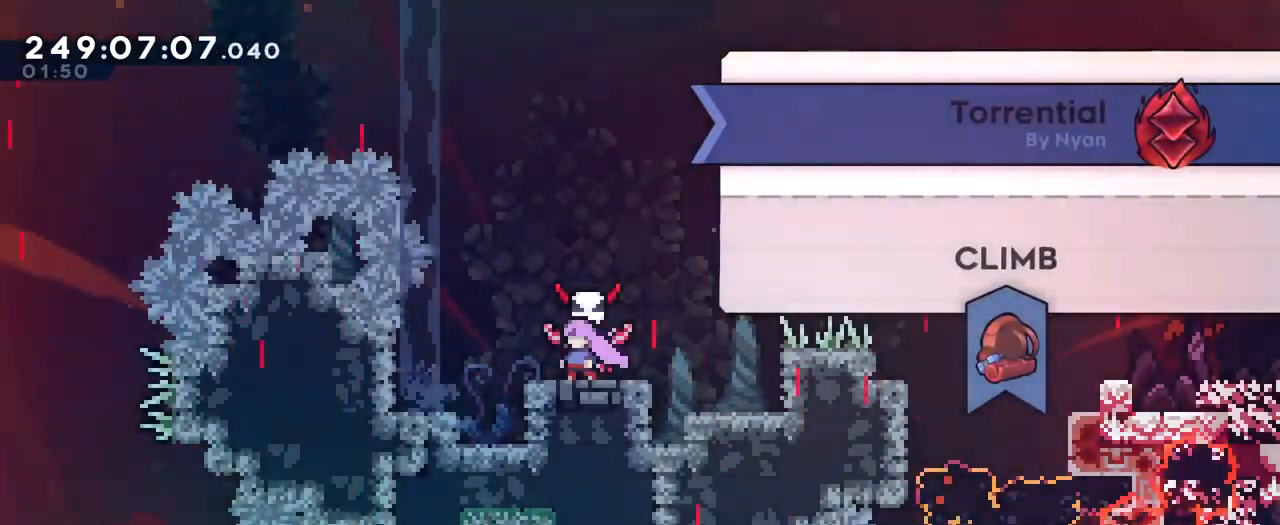
Gameplay with a controller (Nintendo layout); each line is a JSON object with the inputs held at the frame after it. "events" lists button and stick changes between this image and that frame as [ms after this image, input, new state], when the widget could be followed in between. Not read: DPAD_LEFT HOME L1 L3 R1 R3 SELECT START.
{"buttons": [], "left_stick": "center", "right_stick": "center", "events": []}
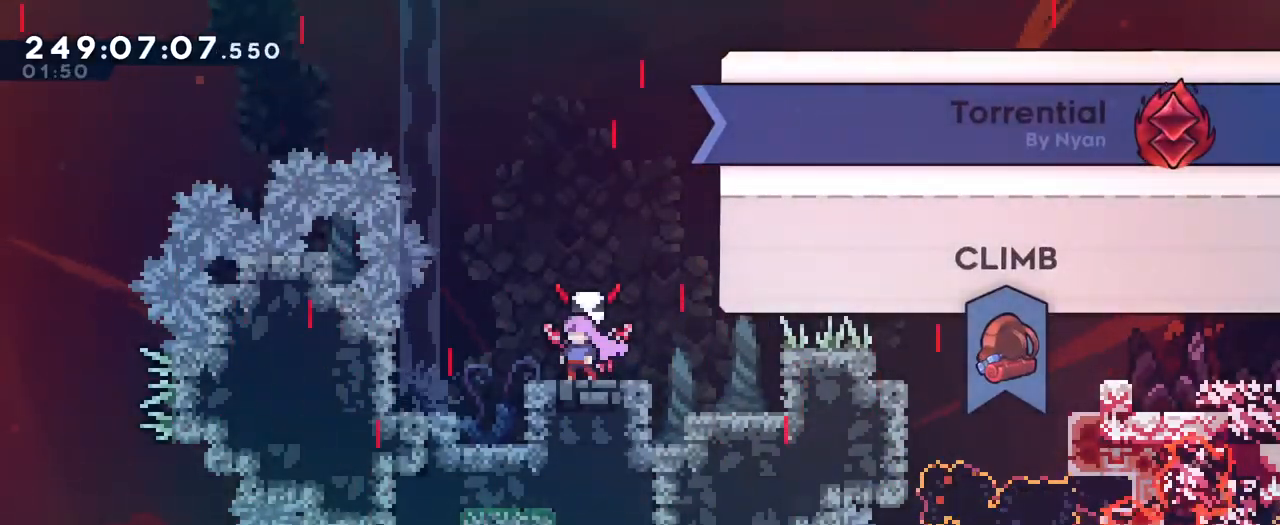
{"buttons": [], "left_stick": "center", "right_stick": "center", "events": []}
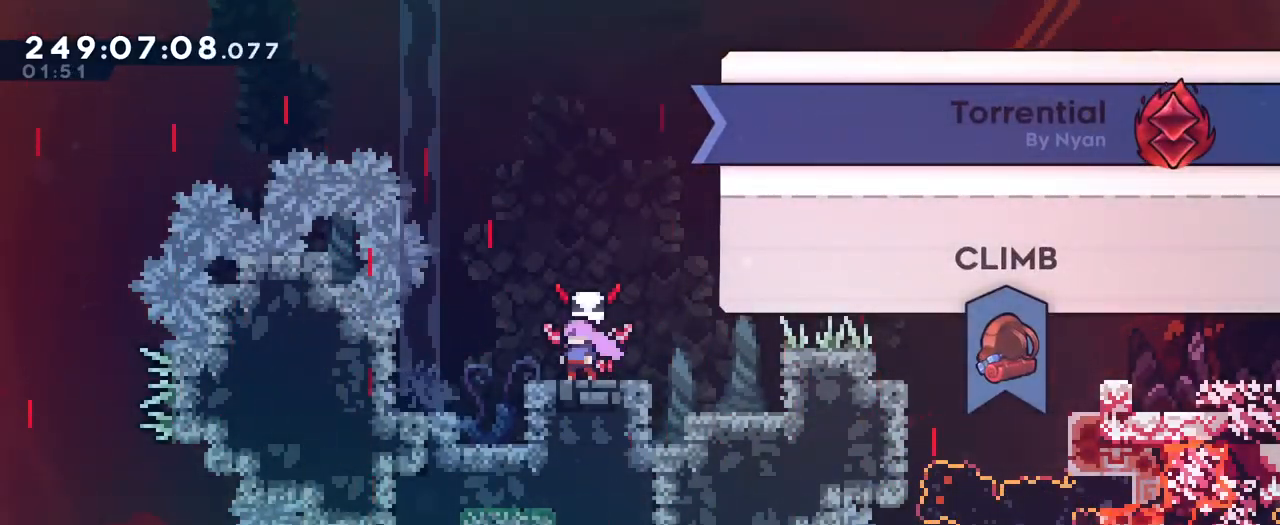
{"buttons": [], "left_stick": "center", "right_stick": "center", "events": []}
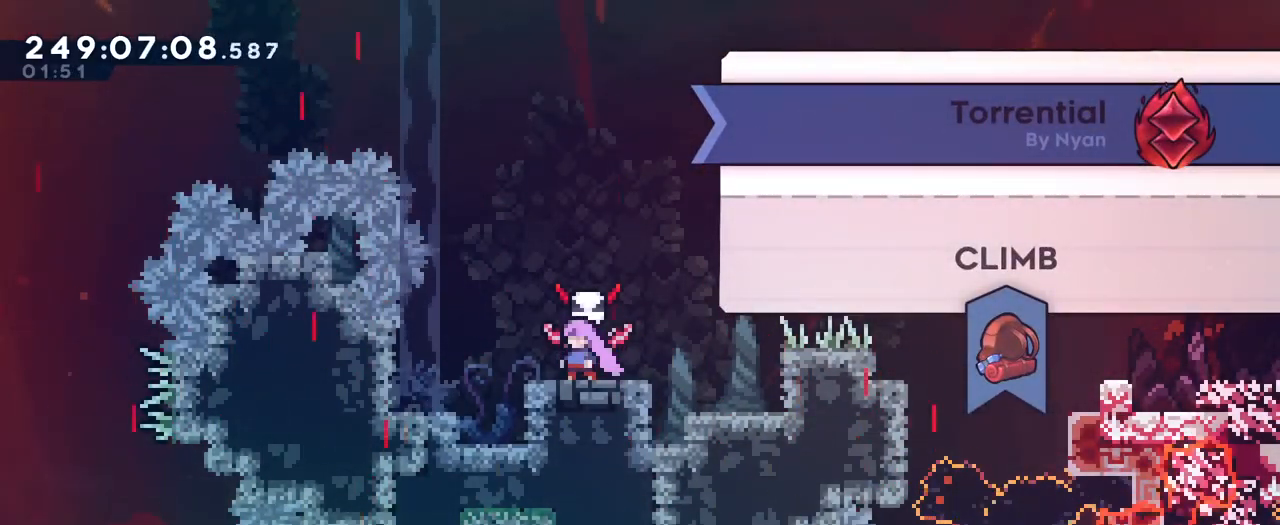
{"buttons": [], "left_stick": "center", "right_stick": "center", "events": []}
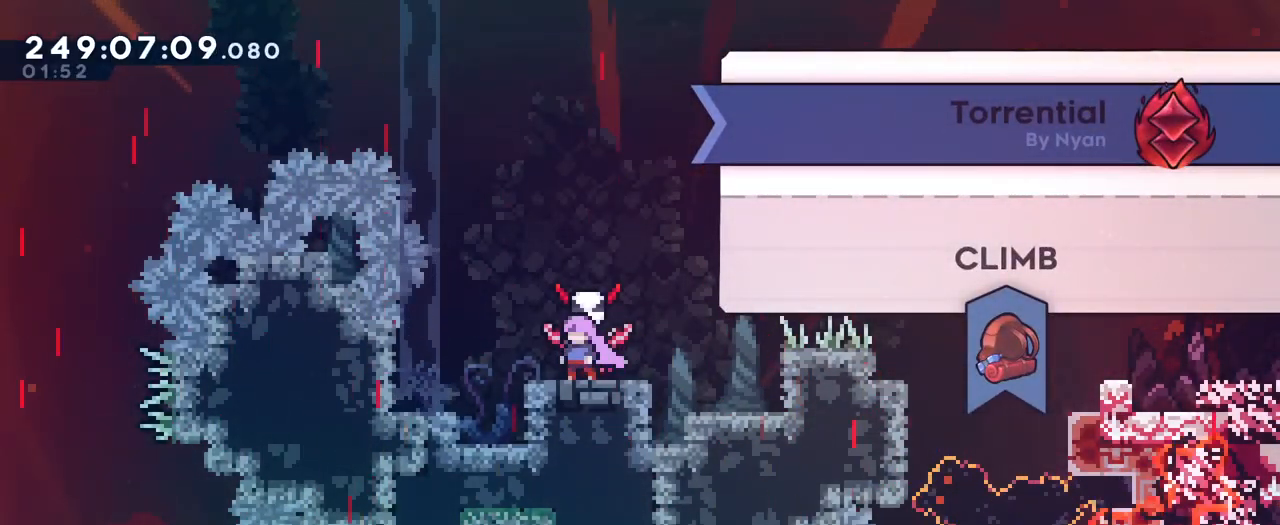
{"buttons": ["A"], "left_stick": "center", "right_stick": "center", "events": [[351, "A", "down"]]}
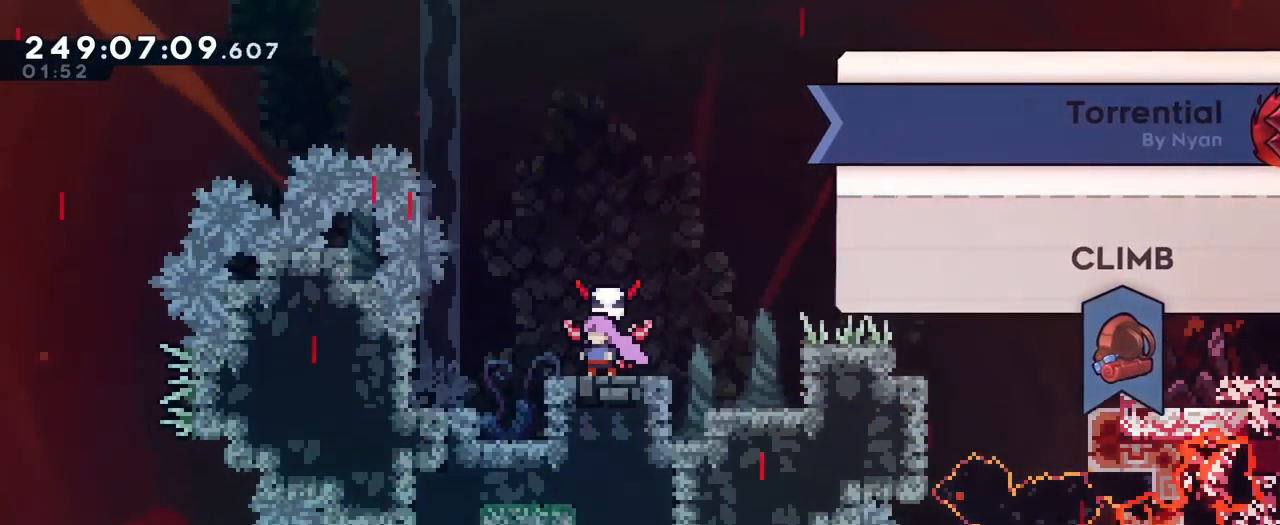
{"buttons": ["B"], "left_stick": "up-right", "right_stick": "center", "events": [[17, "A", "up"], [334, "left_stick", "up-right"], [400, "B", "down"]]}
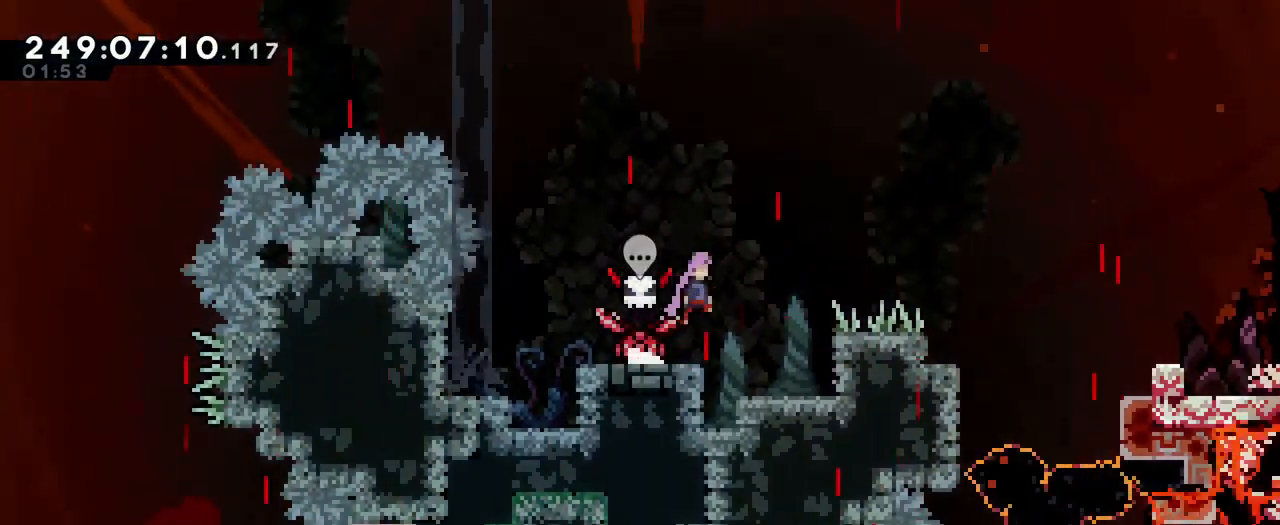
{"buttons": ["B", "Y"], "left_stick": "right", "right_stick": "center", "events": [[67, "Y", "down"], [217, "Y", "up"], [267, "left_stick", "right"], [501, "Y", "down"]]}
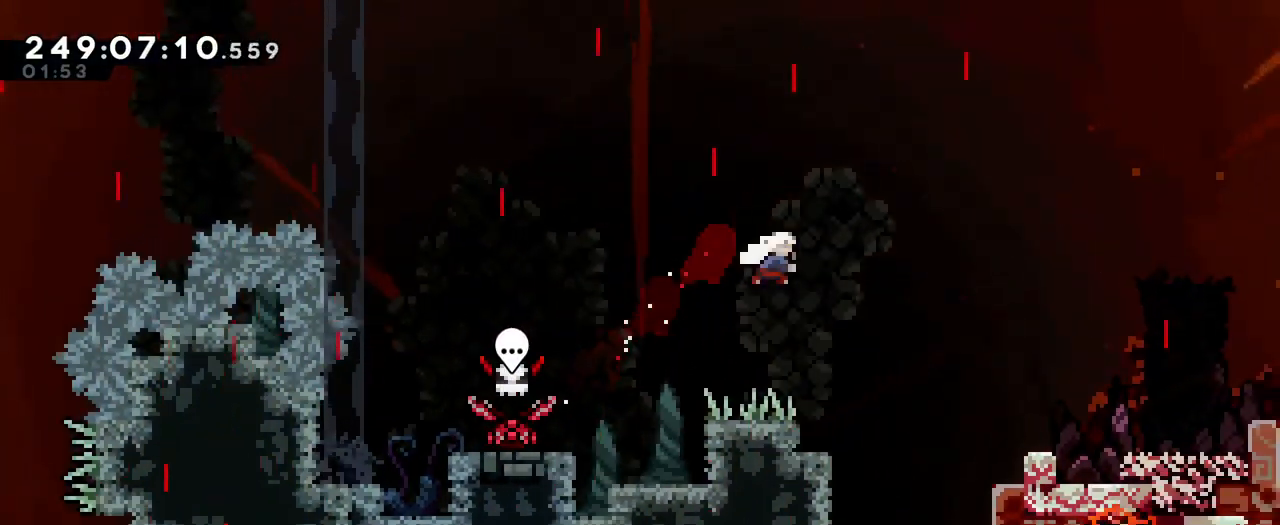
{"buttons": [], "left_stick": "right", "right_stick": "center", "events": [[150, "Y", "up"], [200, "B", "up"]]}
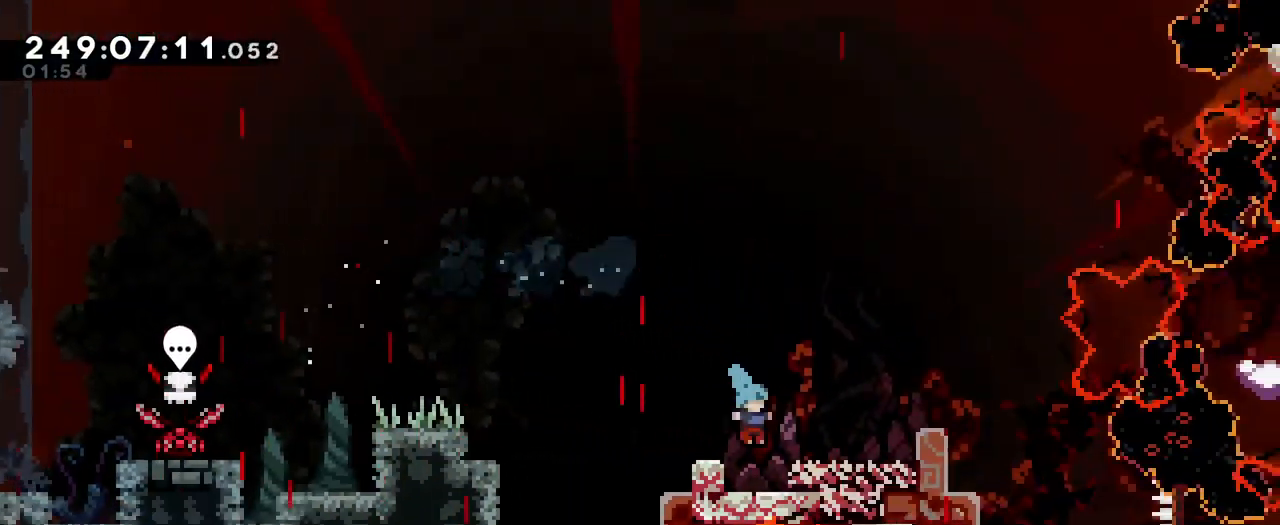
{"buttons": ["B"], "left_stick": "right", "right_stick": "center", "events": [[84, "B", "down"], [217, "B", "up"], [351, "left_stick", "center"], [468, "B", "down"], [501, "left_stick", "right"]]}
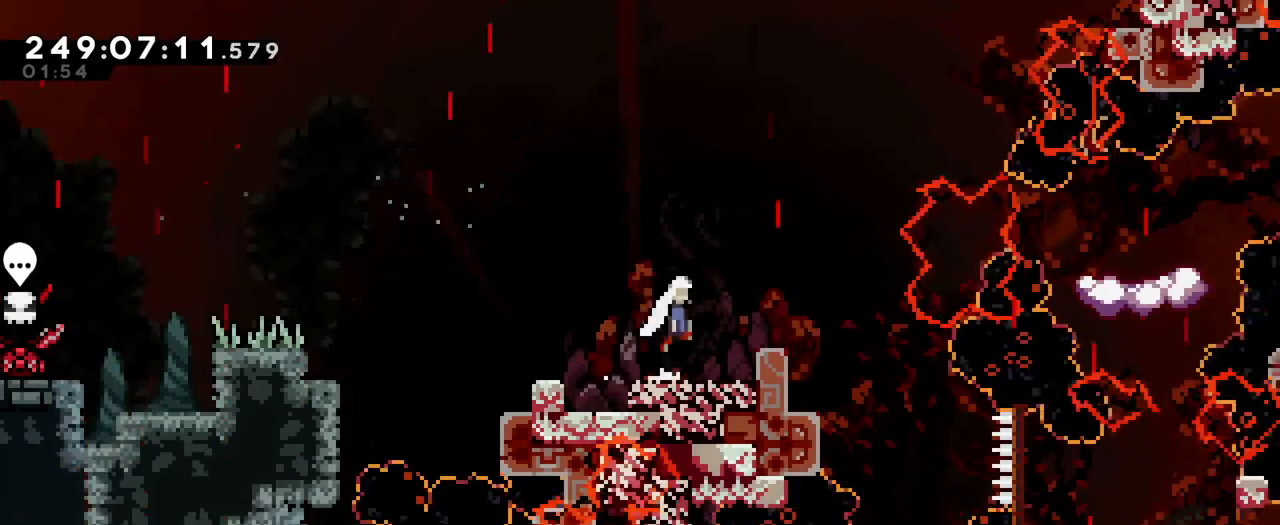
{"buttons": ["B"], "left_stick": "right", "right_stick": "center", "events": [[167, "B", "up"], [233, "left_stick", "center"], [467, "B", "down"], [467, "left_stick", "right"]]}